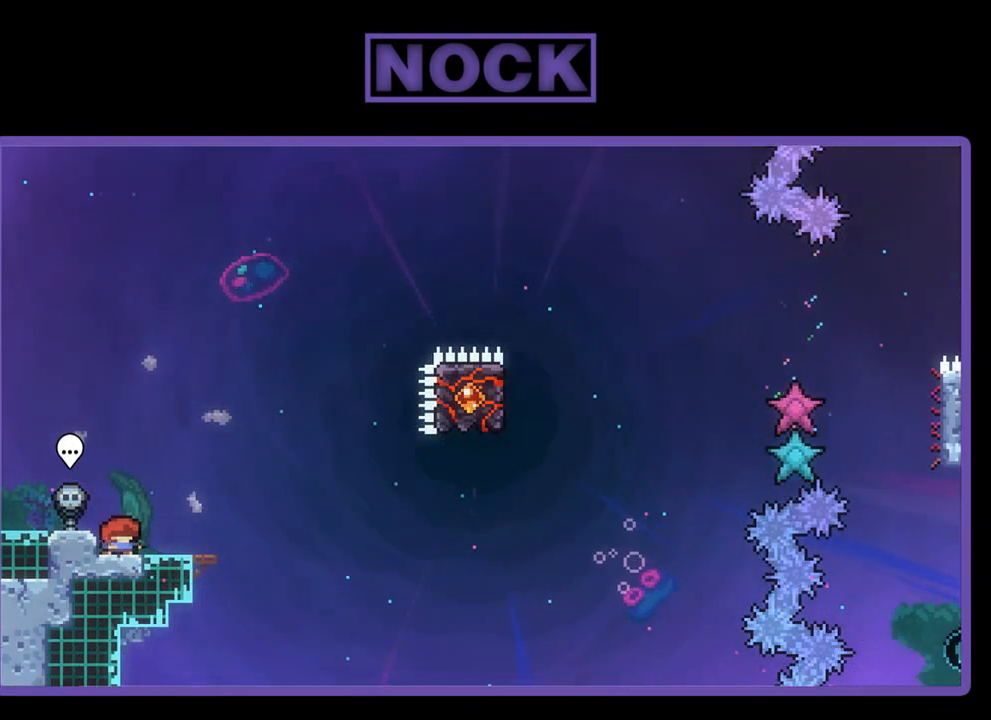
Gameplay with a controller (PlayStation layout); each line is a JSON object with the inputs held at the frame after it. "events" lists button and stick changes between this image and that frame as [ms after this image, input, new state], when the widget could be followed in between. Not read: right_stick.
{"buttons": ["R2"], "left_stick": "center", "events": [[83, "DPAD_RIGHT", "down"], [217, "DPAD_RIGHT", "up"]]}
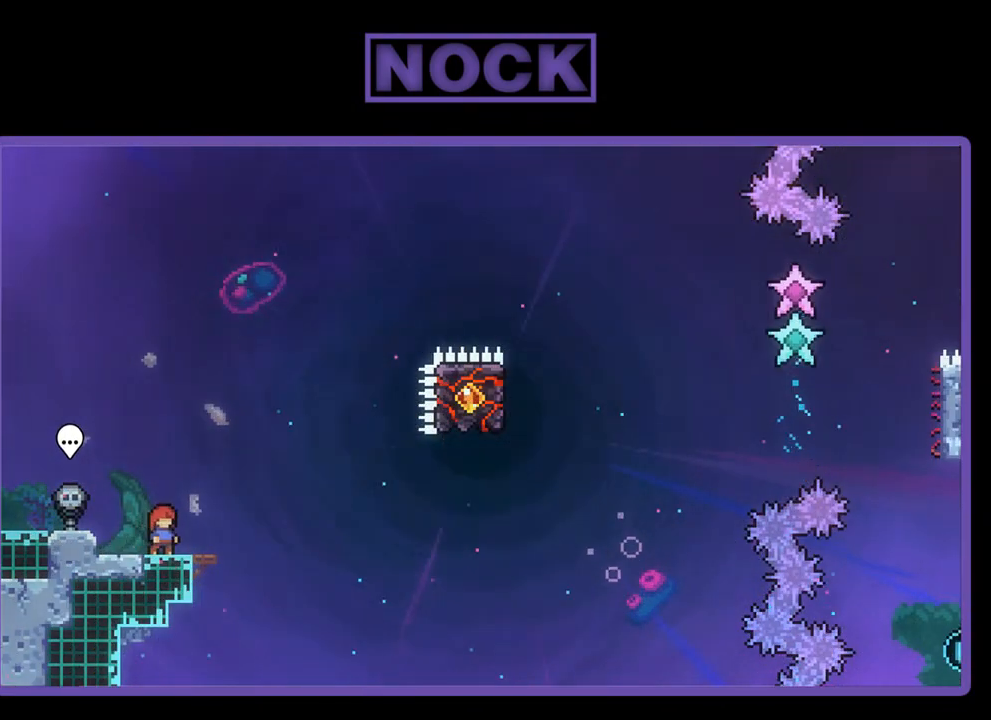
{"buttons": ["R2"], "left_stick": "center", "events": []}
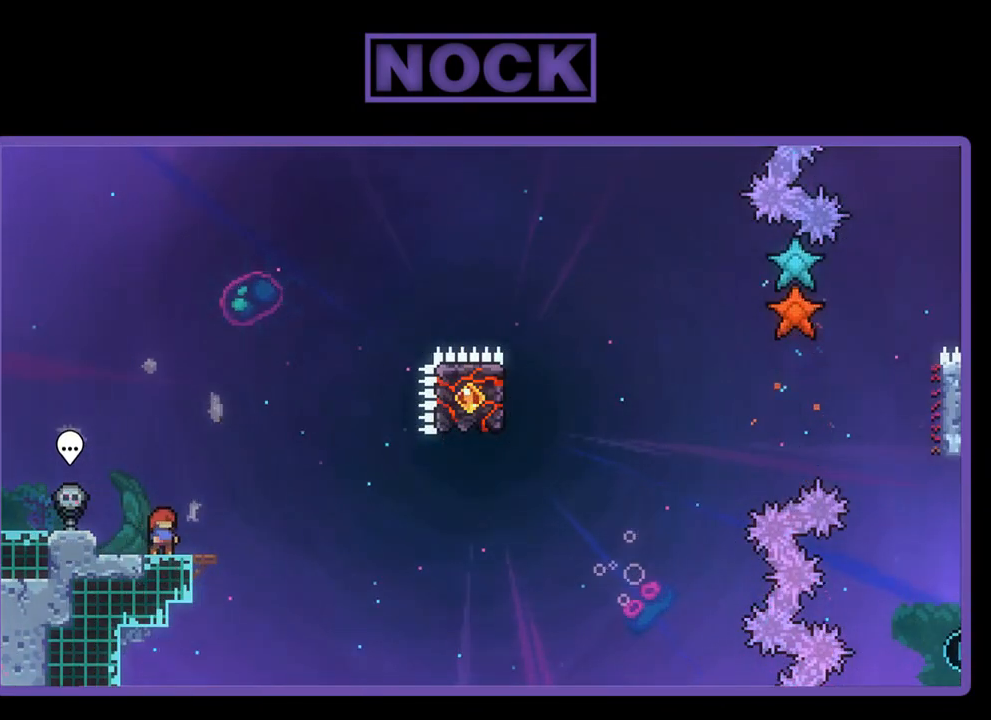
{"buttons": ["R2"], "left_stick": "center", "events": [[183, "CROSS", "down"], [450, "CROSS", "up"]]}
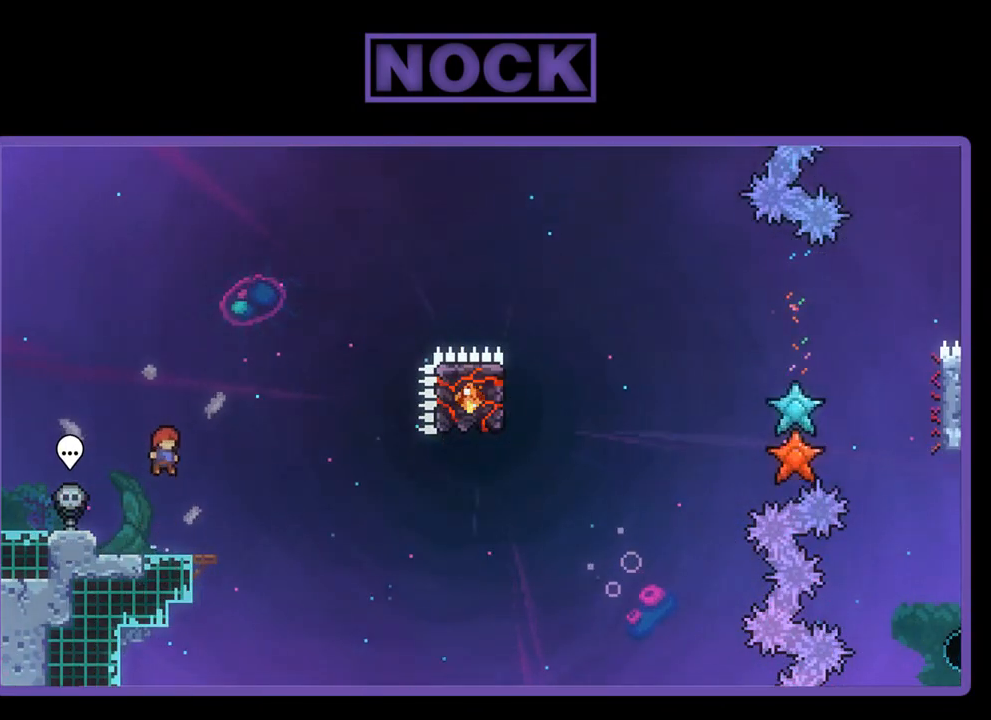
{"buttons": ["CROSS", "R2", "DPAD_RIGHT"], "left_stick": "center", "events": [[183, "CIRCLE", "down"], [183, "DPAD_DOWN", "down"], [183, "DPAD_RIGHT", "down"], [283, "CIRCLE", "up"], [383, "CROSS", "down"], [450, "DPAD_DOWN", "up"]]}
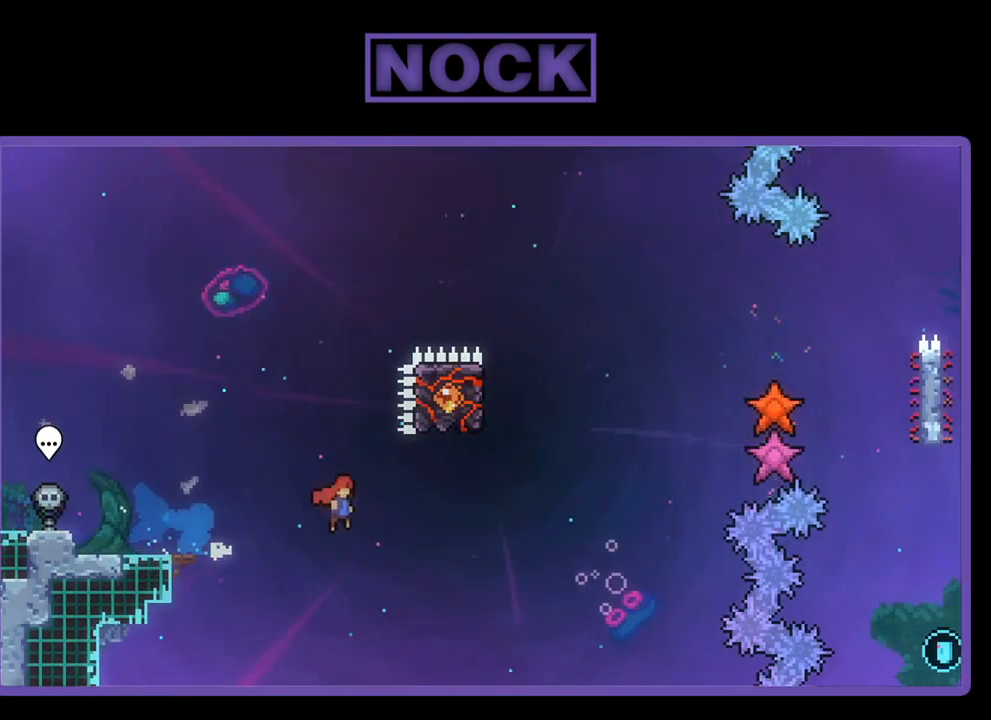
{"buttons": ["CIRCLE", "R2", "DPAD_UP"], "left_stick": "center", "events": [[183, "CROSS", "up"], [217, "DPAD_RIGHT", "up"], [250, "DPAD_UP", "down"], [283, "CIRCLE", "down"]]}
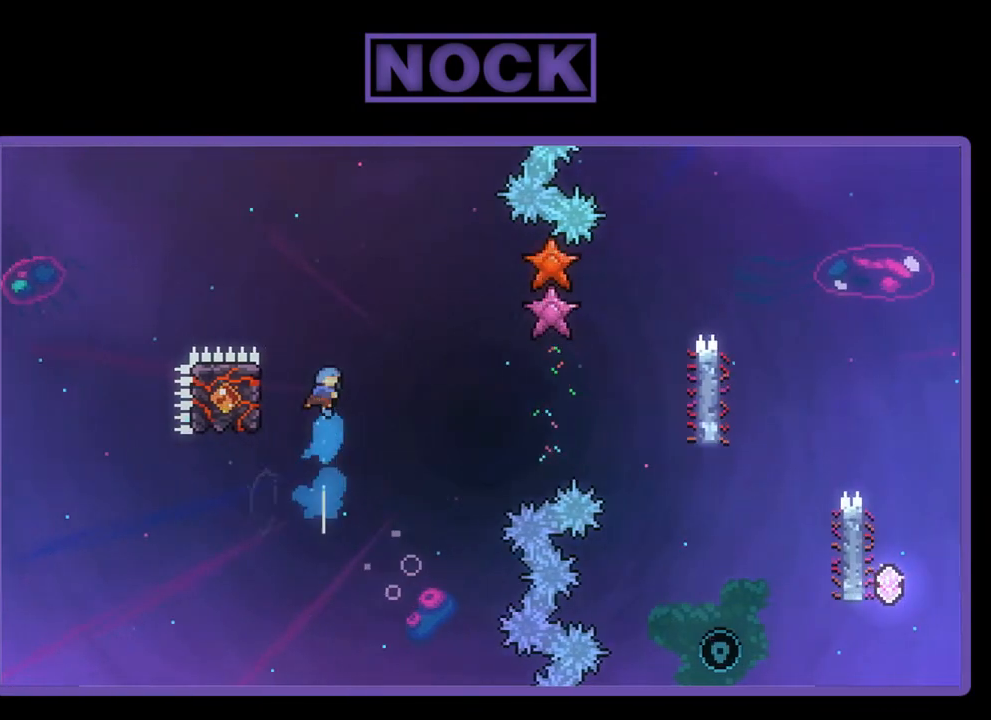
{"buttons": ["R2", "DPAD_DOWN"], "left_stick": "center", "events": [[17, "DPAD_LEFT", "down"], [83, "CIRCLE", "up"], [217, "DPAD_UP", "up"], [317, "DPAD_LEFT", "up"], [483, "DPAD_DOWN", "down"]]}
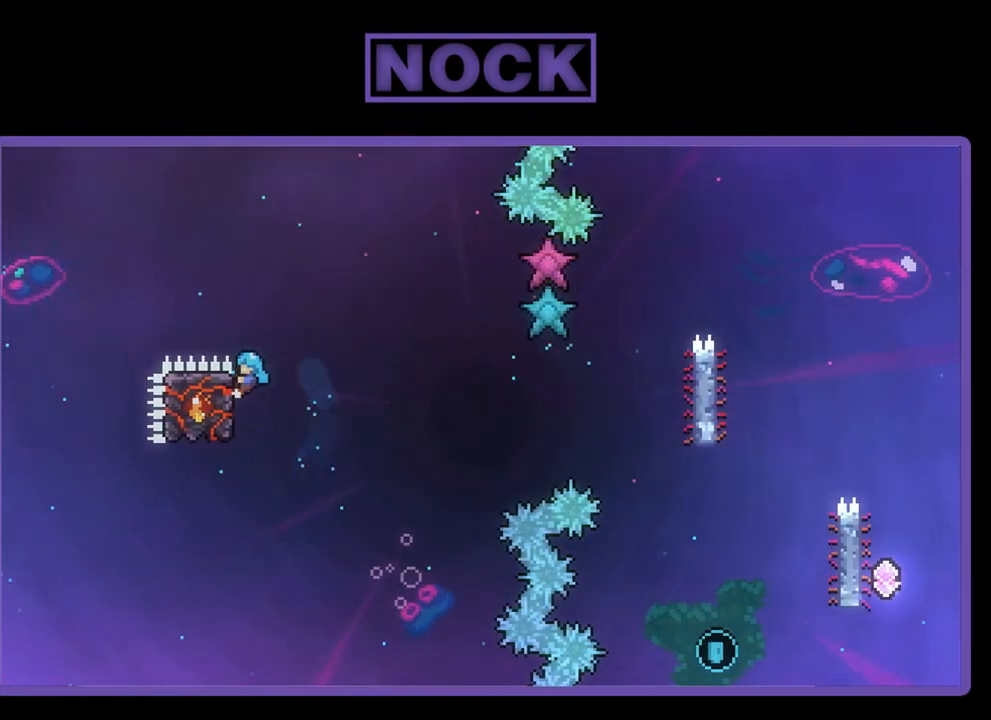
{"buttons": ["CROSS", "R2", "DPAD_RIGHT"], "left_stick": "center", "events": [[17, "DPAD_RIGHT", "down"], [317, "CROSS", "down"], [383, "DPAD_DOWN", "up"]]}
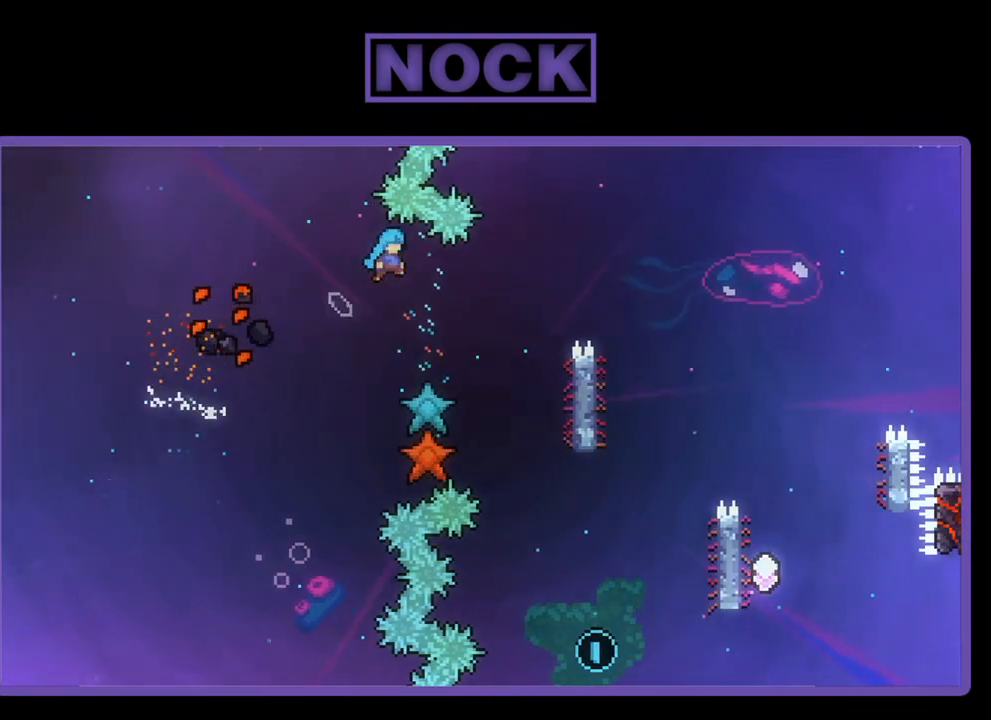
{"buttons": [], "left_stick": "center", "events": [[417, "DPAD_RIGHT", "up"], [450, "CROSS", "up"], [450, "R2", "up"]]}
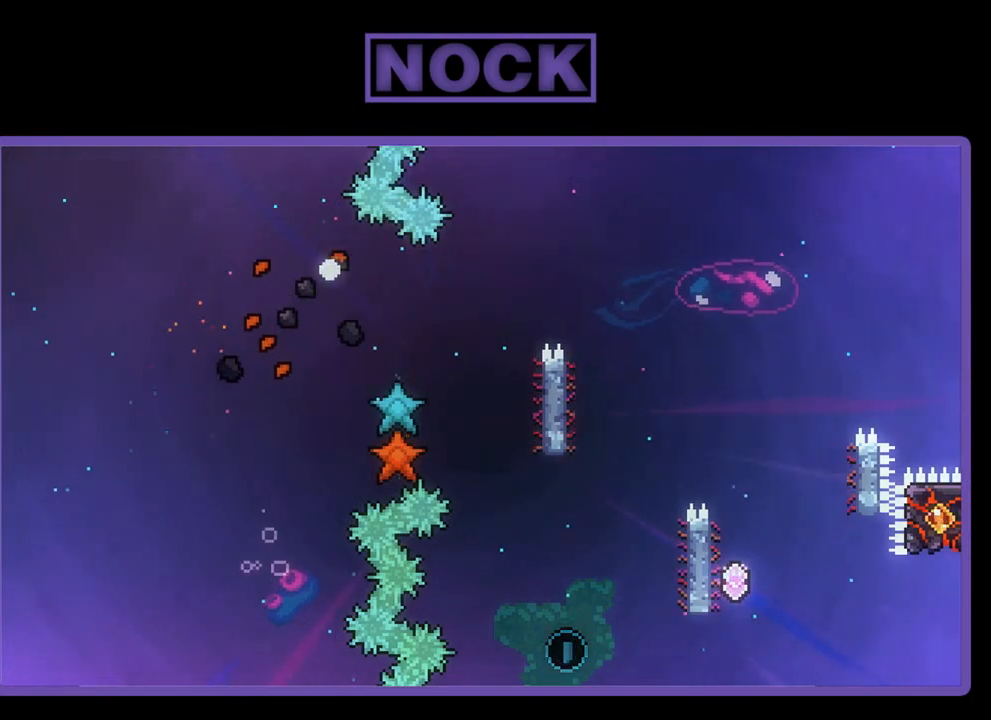
{"buttons": [], "left_stick": "center", "events": []}
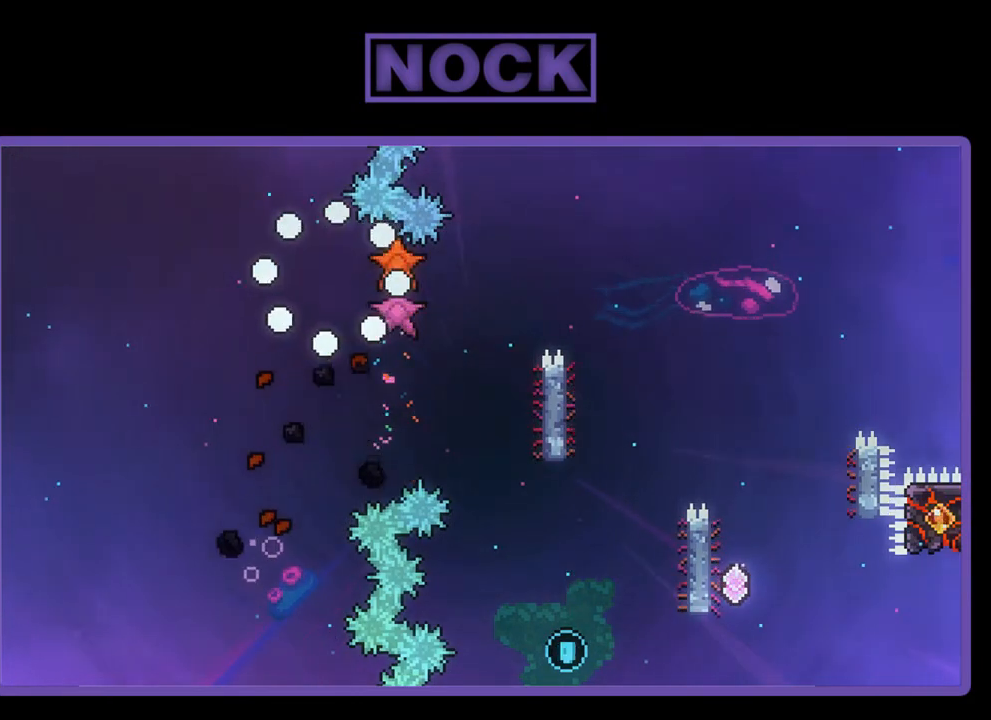
{"buttons": [], "left_stick": "center", "events": []}
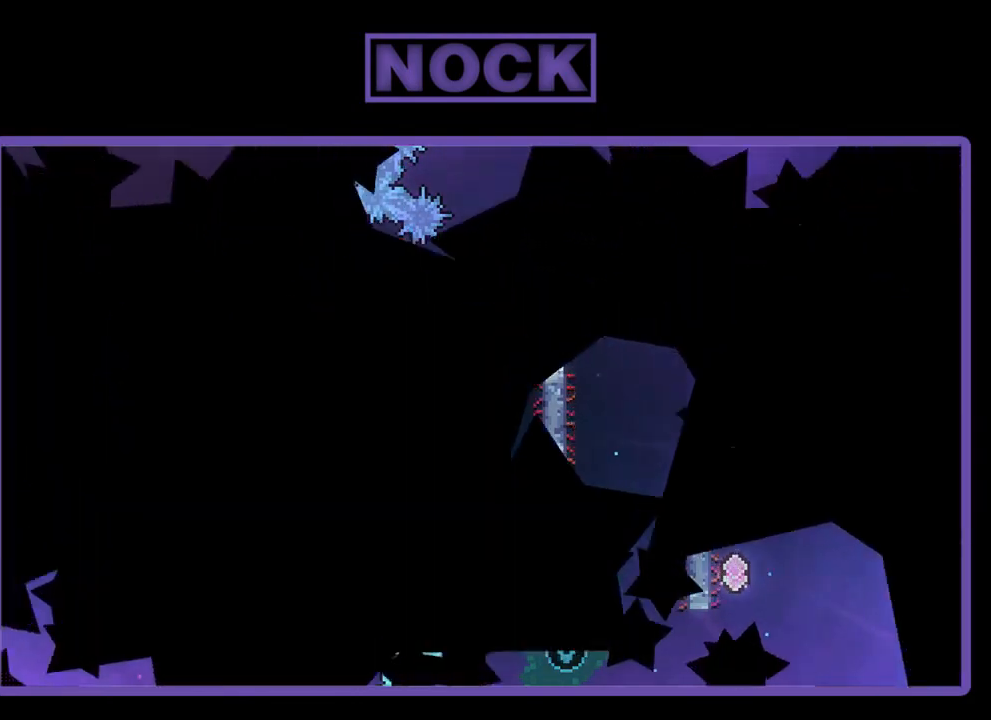
{"buttons": ["R2"], "left_stick": "center", "events": [[217, "R2", "down"]]}
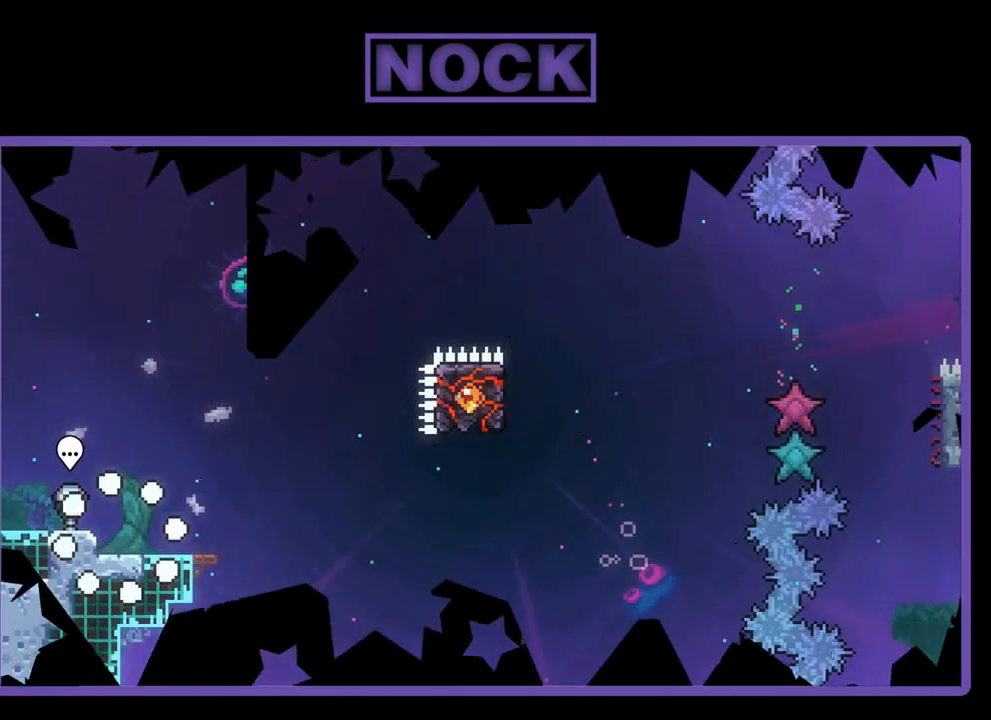
{"buttons": ["R2"], "left_stick": "center", "events": [[217, "DPAD_RIGHT", "down"], [350, "DPAD_RIGHT", "up"]]}
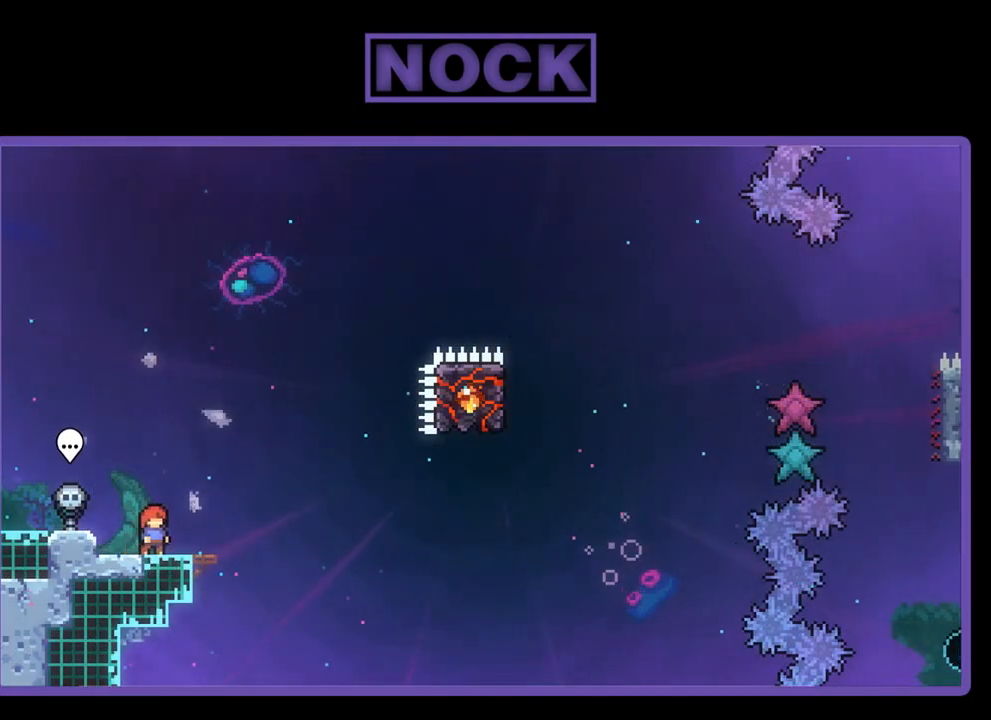
{"buttons": ["R2"], "left_stick": "center", "events": []}
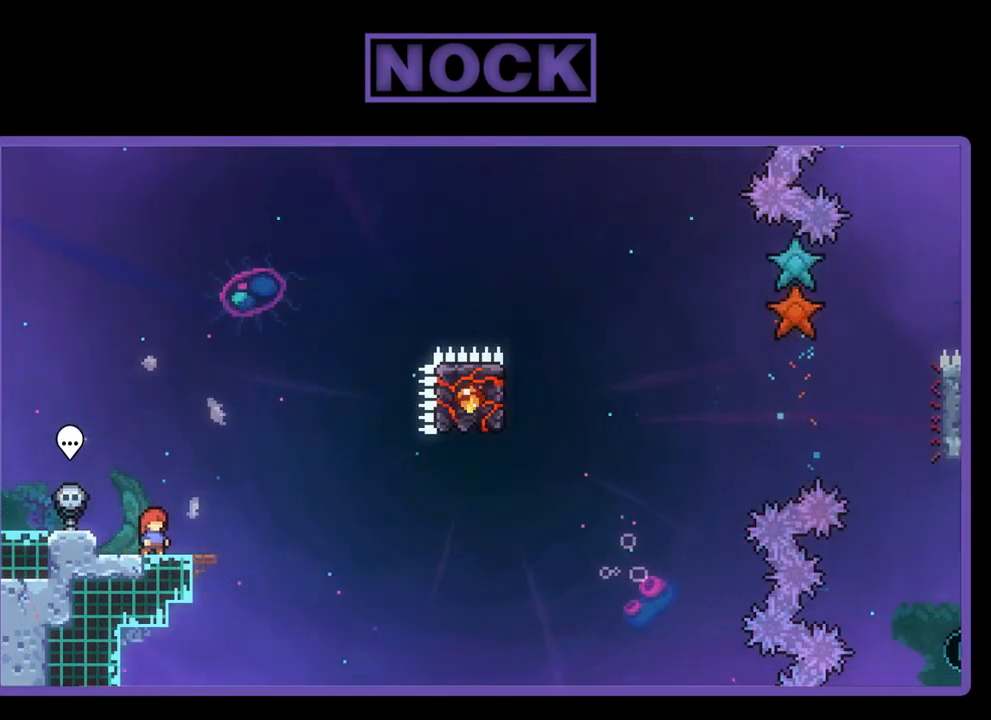
{"buttons": ["R2"], "left_stick": "center", "events": [[83, "CROSS", "down"], [383, "CROSS", "up"]]}
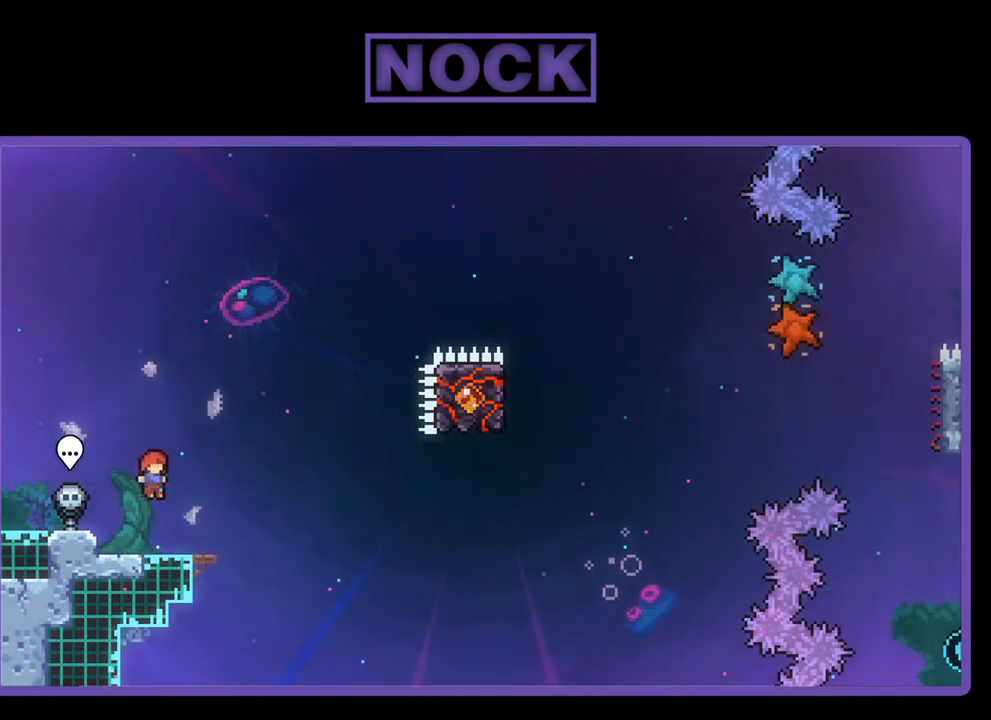
{"buttons": ["CROSS", "R2", "DPAD_DOWN", "DPAD_RIGHT"], "left_stick": "center", "events": [[83, "CIRCLE", "down"], [117, "DPAD_DOWN", "down"], [117, "DPAD_RIGHT", "down"], [183, "CIRCLE", "up"], [283, "CROSS", "down"]]}
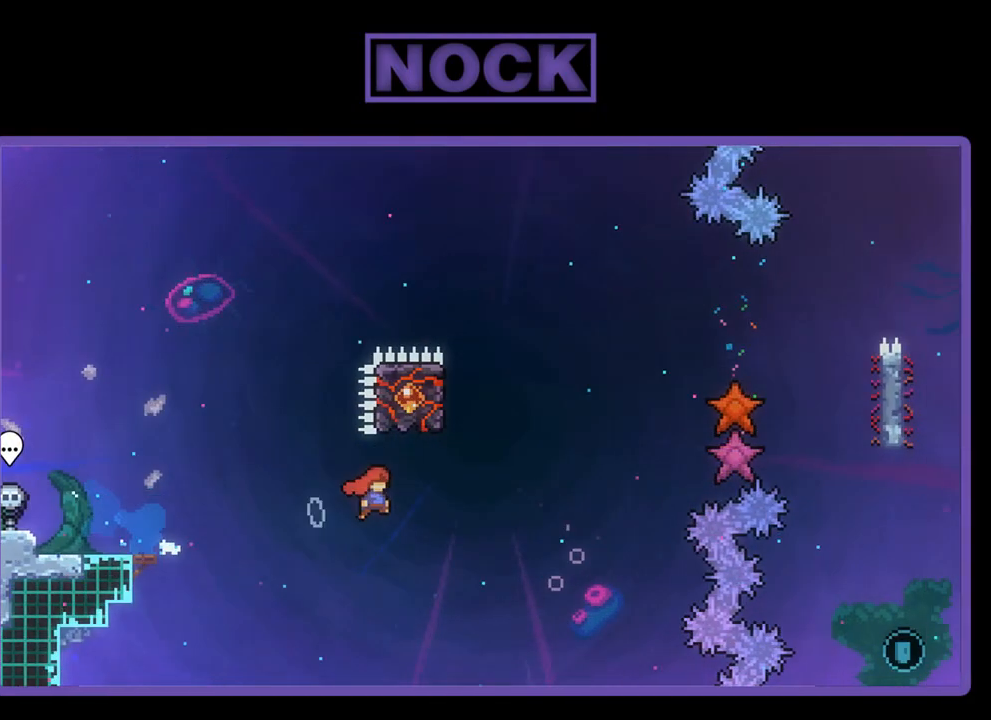
{"buttons": ["R2", "DPAD_UP", "DPAD_LEFT"], "left_stick": "center", "events": [[17, "DPAD_DOWN", "up"], [117, "CROSS", "up"], [150, "DPAD_RIGHT", "up"], [217, "CIRCLE", "down"], [217, "DPAD_UP", "down"], [383, "DPAD_LEFT", "down"], [483, "CIRCLE", "up"]]}
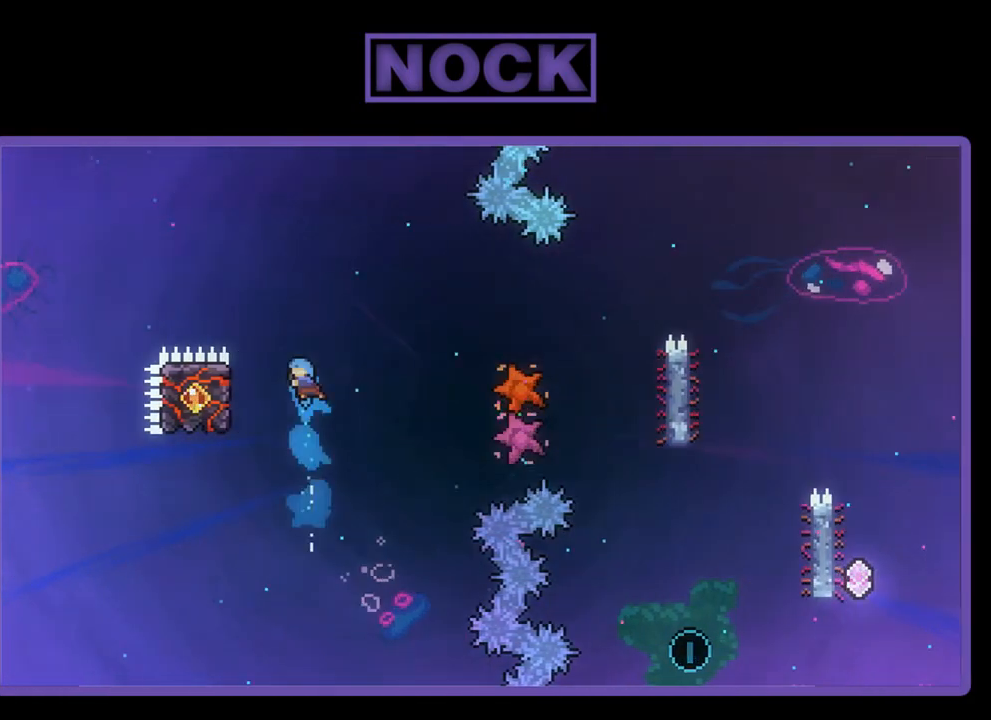
{"buttons": ["R2", "DPAD_LEFT"], "left_stick": "center", "events": [[50, "DPAD_UP", "up"], [217, "DPAD_LEFT", "up"], [383, "DPAD_LEFT", "down"]]}
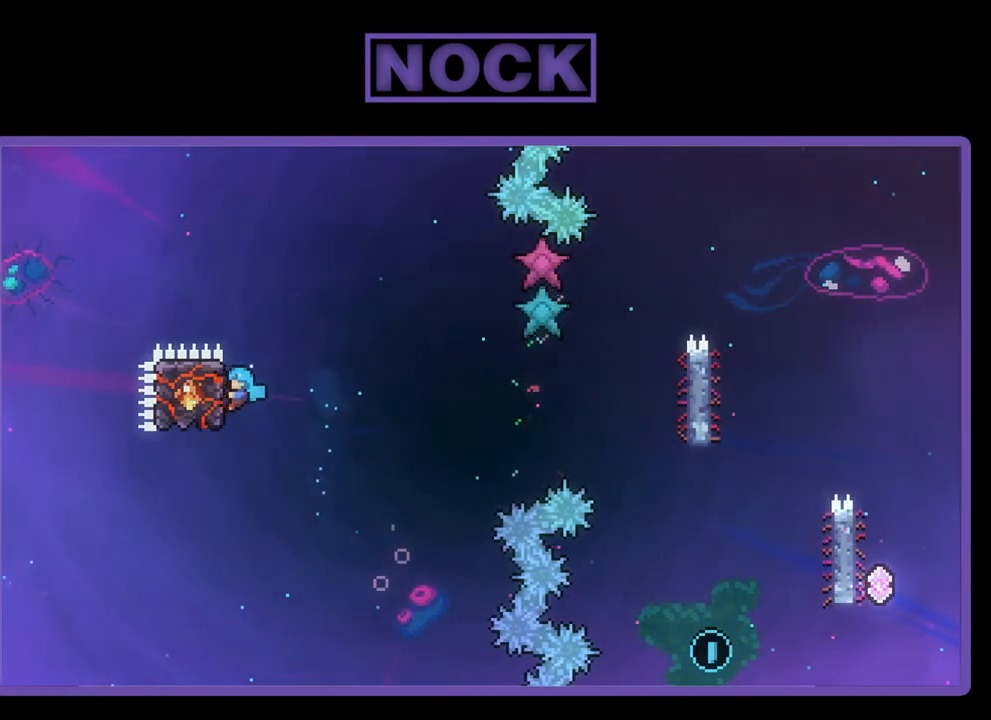
{"buttons": ["CROSS", "R2", "DPAD_RIGHT"], "left_stick": "center", "events": [[50, "DPAD_UP", "down"], [83, "DPAD_LEFT", "up"], [117, "DPAD_UP", "up"], [217, "DPAD_DOWN", "down"], [217, "DPAD_RIGHT", "down"], [350, "CROSS", "down"], [383, "DPAD_DOWN", "up"]]}
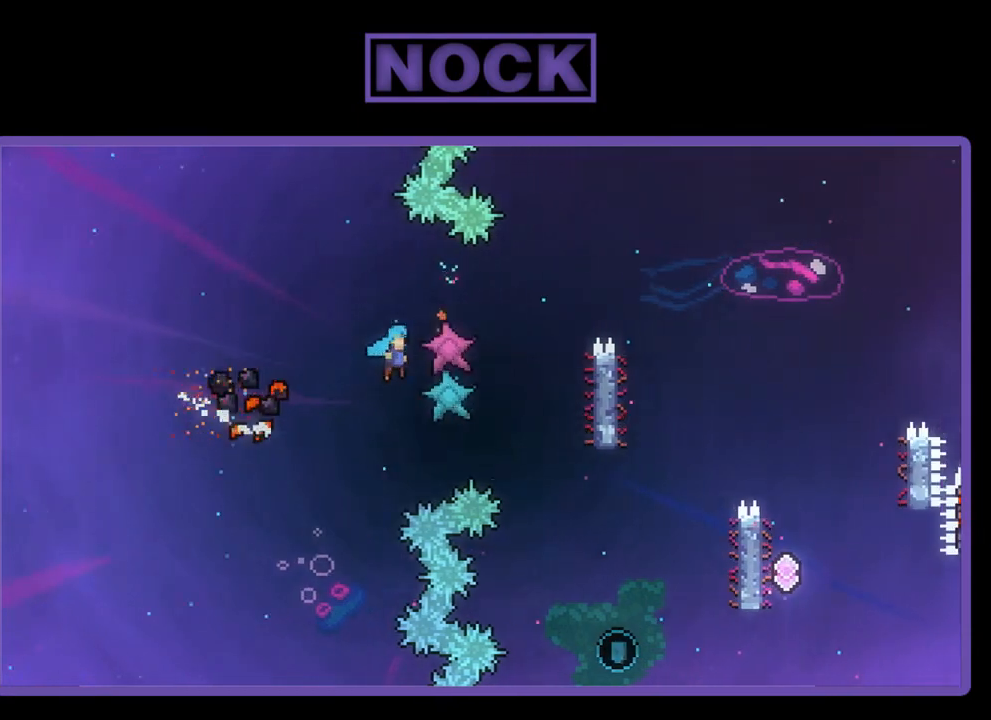
{"buttons": [], "left_stick": "center", "events": [[450, "CROSS", "up"], [450, "DPAD_RIGHT", "up"], [483, "R2", "up"]]}
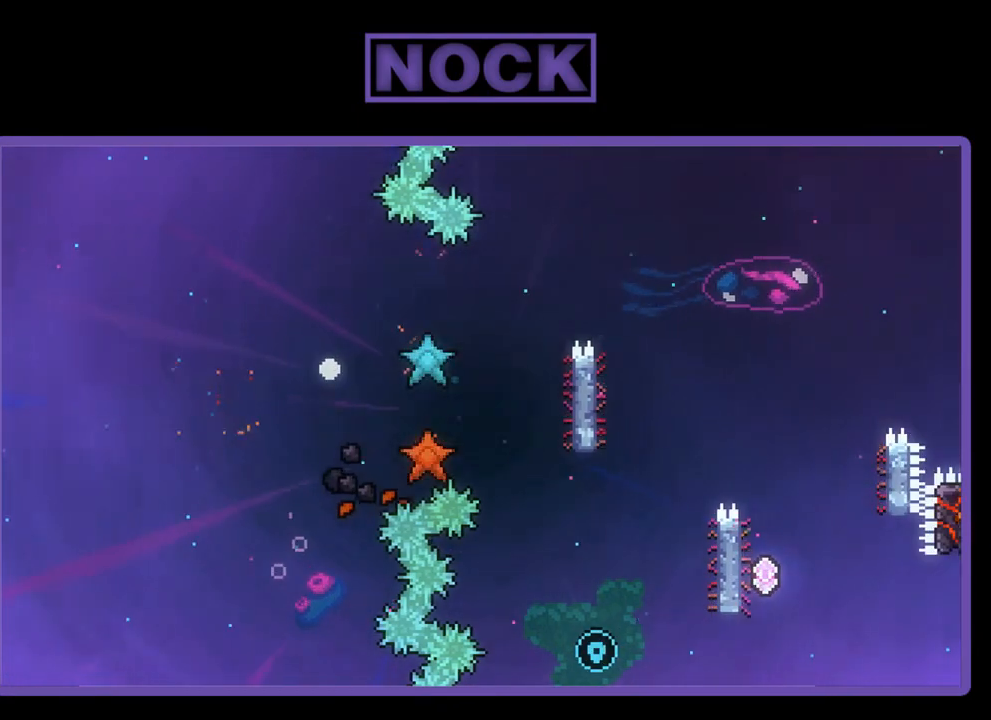
{"buttons": [], "left_stick": "center", "events": []}
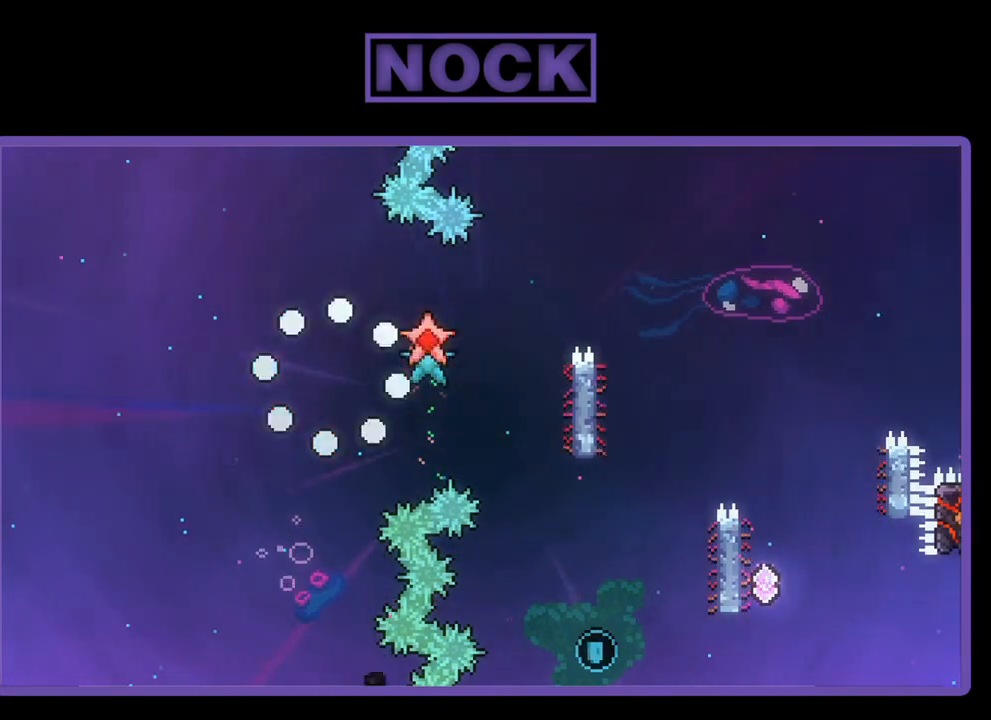
{"buttons": [], "left_stick": "center", "events": []}
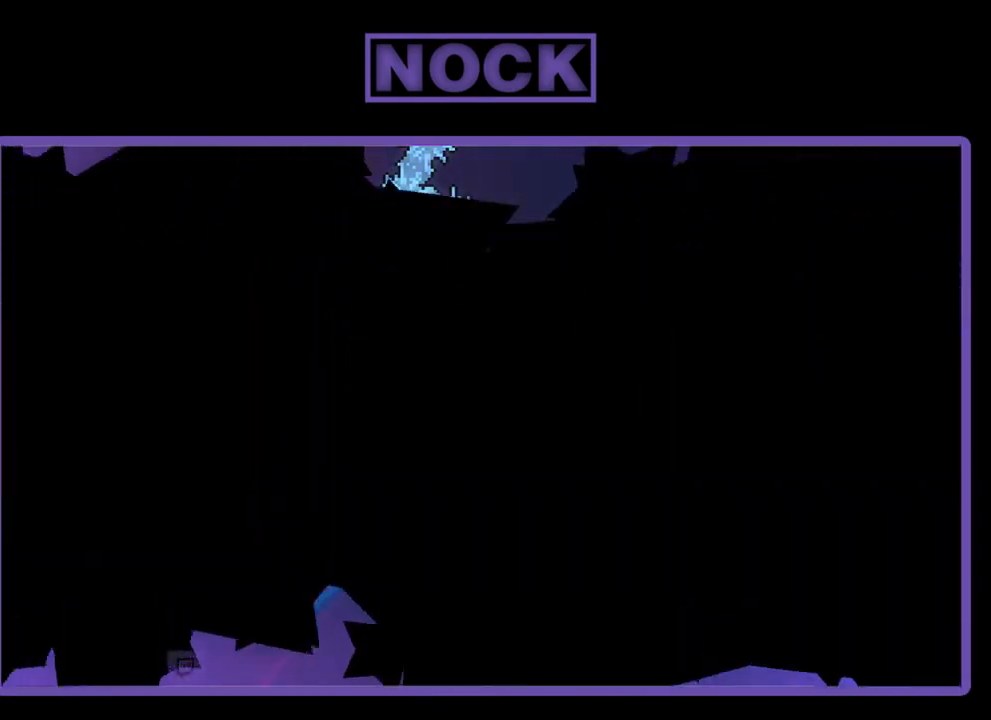
{"buttons": [], "left_stick": "center", "events": []}
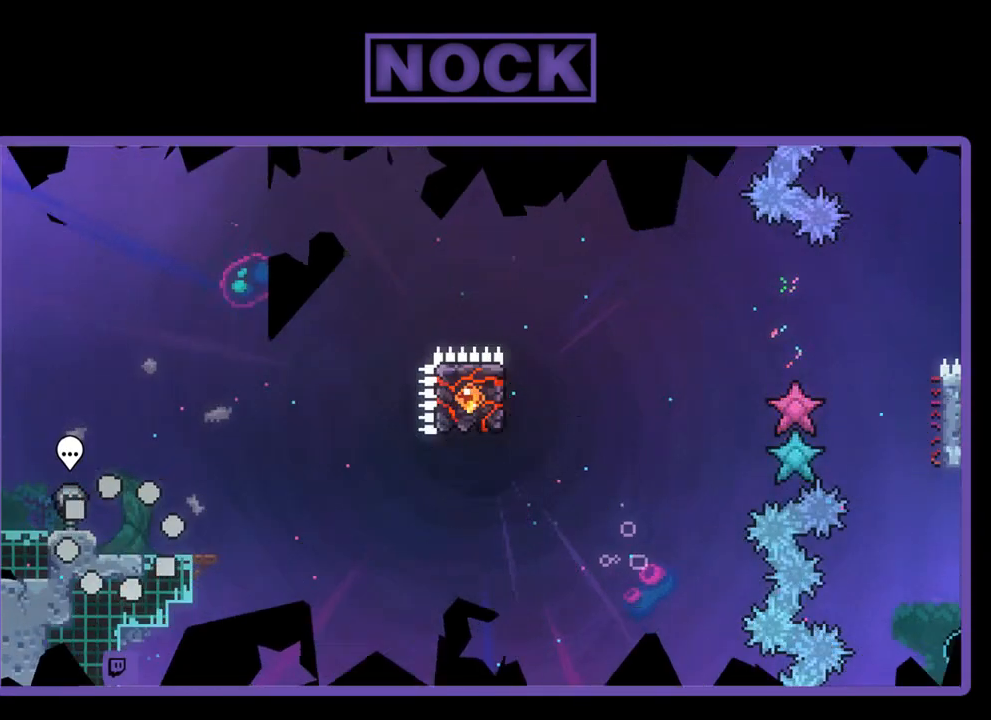
{"buttons": ["R2", "DPAD_RIGHT"], "left_stick": "center", "events": [[17, "DPAD_RIGHT", "down"], [183, "R2", "down"], [283, "DPAD_RIGHT", "up"], [417, "DPAD_RIGHT", "down"]]}
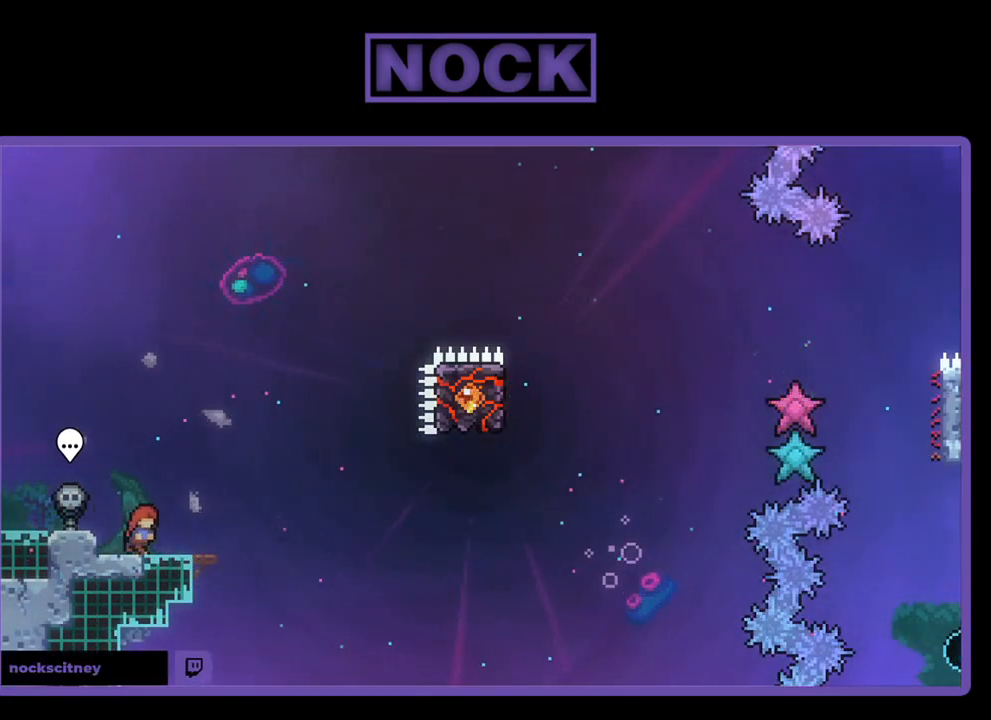
{"buttons": ["R2"], "left_stick": "center", "events": [[17, "DPAD_RIGHT", "up"]]}
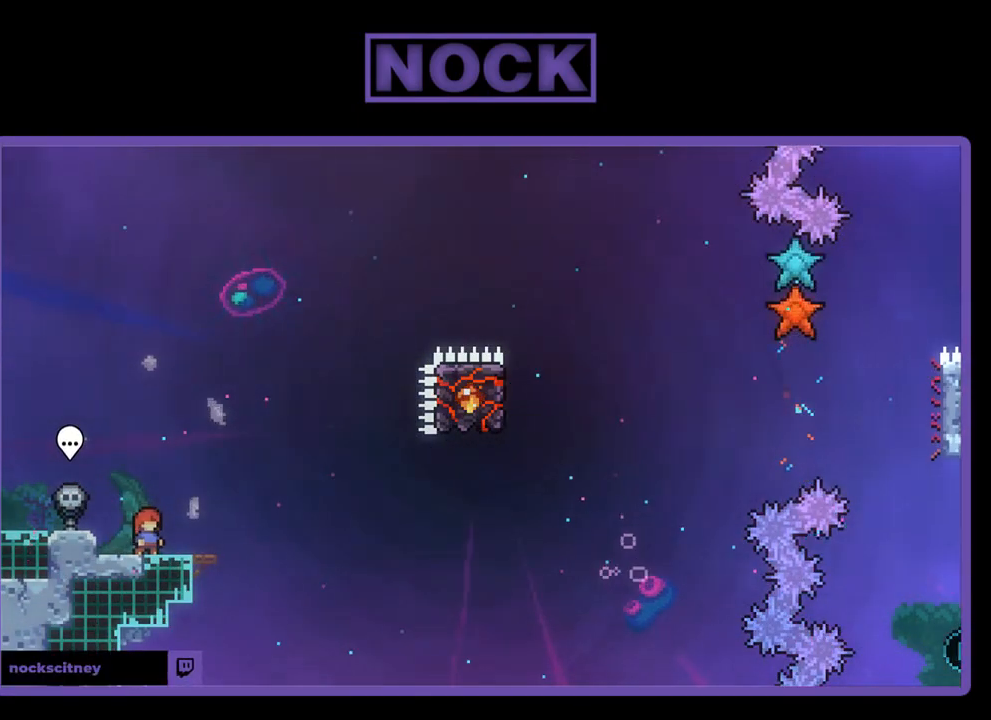
{"buttons": ["CROSS", "R2"], "left_stick": "center", "events": [[367, "CROSS", "down"]]}
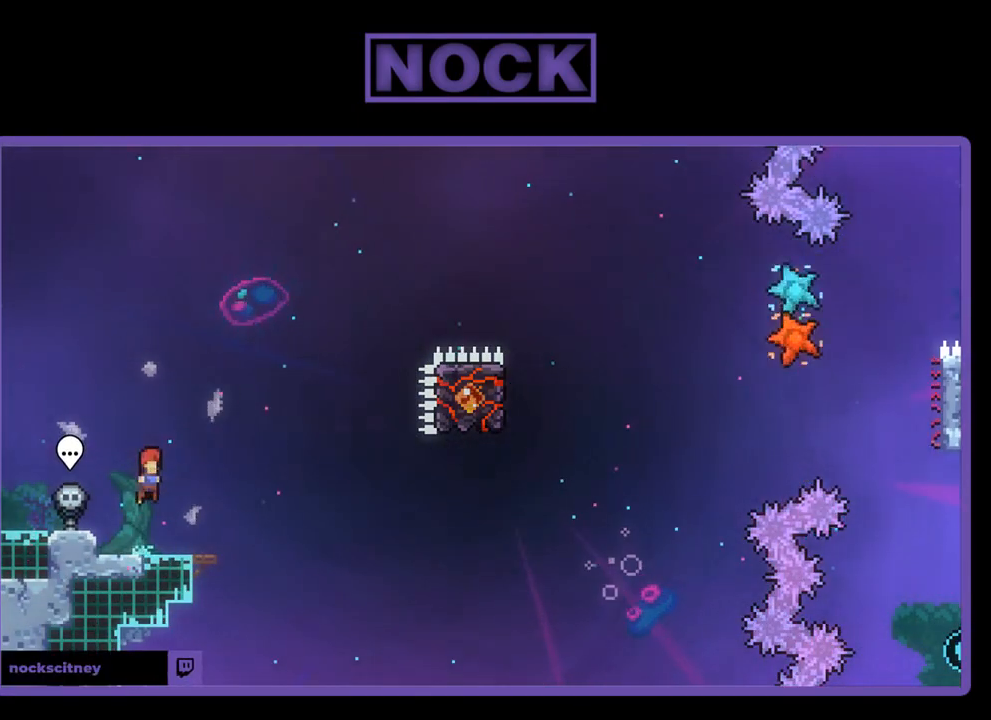
{"buttons": ["R2", "DPAD_DOWN", "DPAD_RIGHT"], "left_stick": "center", "events": [[183, "CROSS", "up"], [350, "DPAD_DOWN", "down"], [383, "CIRCLE", "down"], [450, "DPAD_RIGHT", "down"], [483, "CIRCLE", "up"]]}
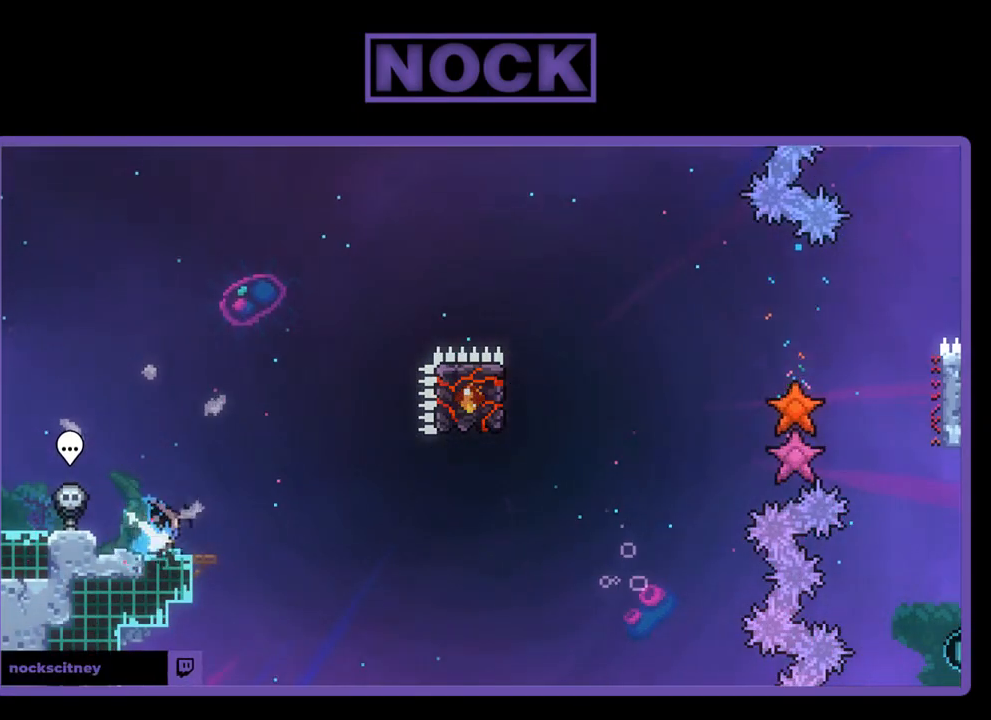
{"buttons": ["R2"], "left_stick": "center", "events": [[83, "CROSS", "down"], [217, "DPAD_DOWN", "up"], [417, "CROSS", "up"], [450, "DPAD_RIGHT", "up"], [450, "DPAD_UP", "down"], [483, "DPAD_UP", "up"]]}
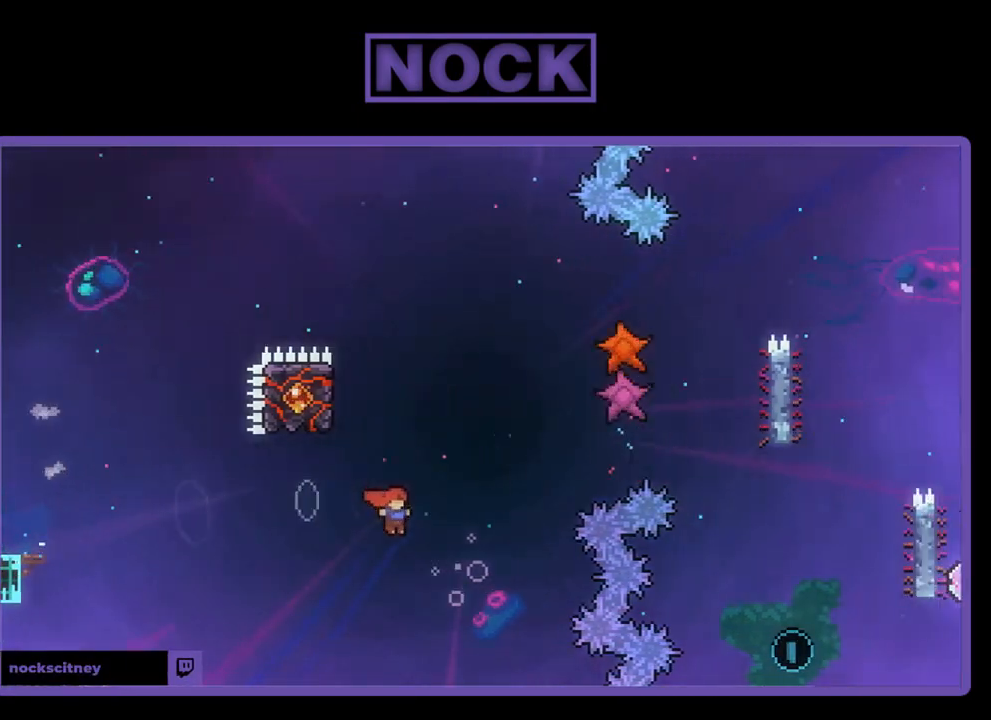
{"buttons": ["R2", "DPAD_LEFT"], "left_stick": "center", "events": [[17, "CIRCLE", "down"], [17, "DPAD_UP", "down"], [283, "CIRCLE", "up"], [350, "DPAD_LEFT", "down"], [450, "DPAD_UP", "up"]]}
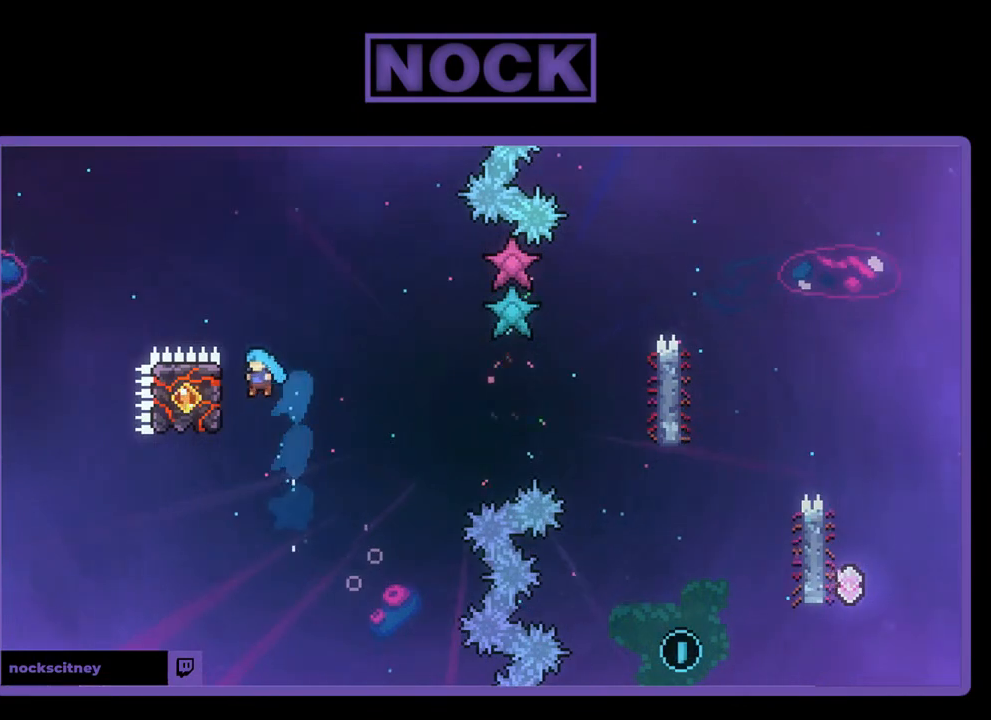
{"buttons": ["R2", "DPAD_RIGHT"], "left_stick": "center", "events": [[217, "DPAD_LEFT", "up"], [317, "DPAD_RIGHT", "down"]]}
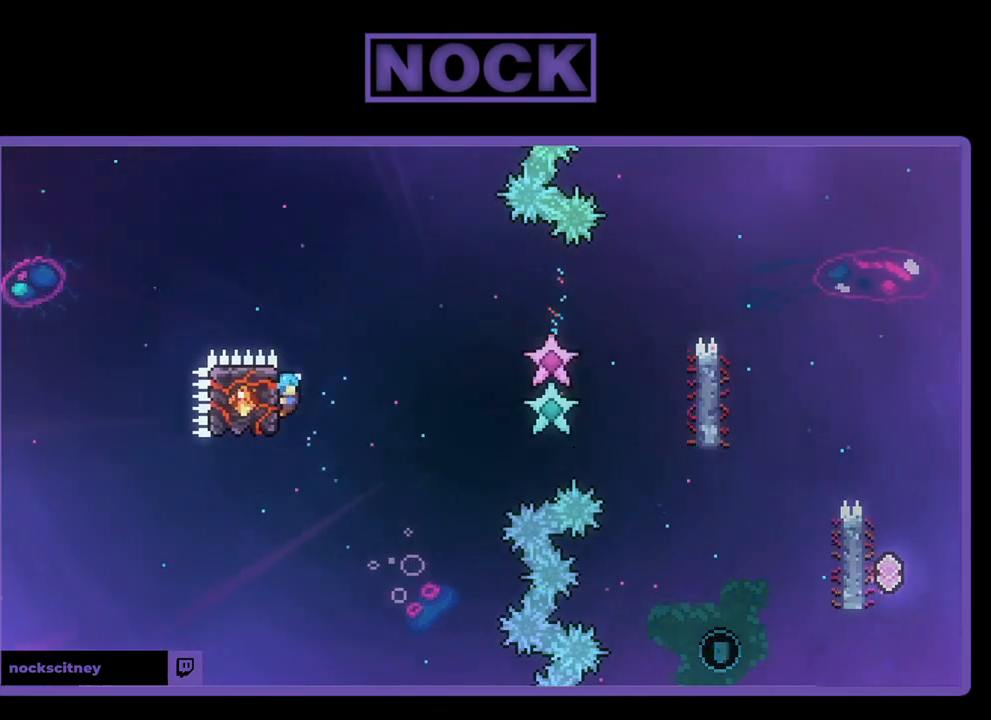
{"buttons": ["CROSS", "R2", "DPAD_RIGHT"], "left_stick": "center", "events": [[83, "CROSS", "down"]]}